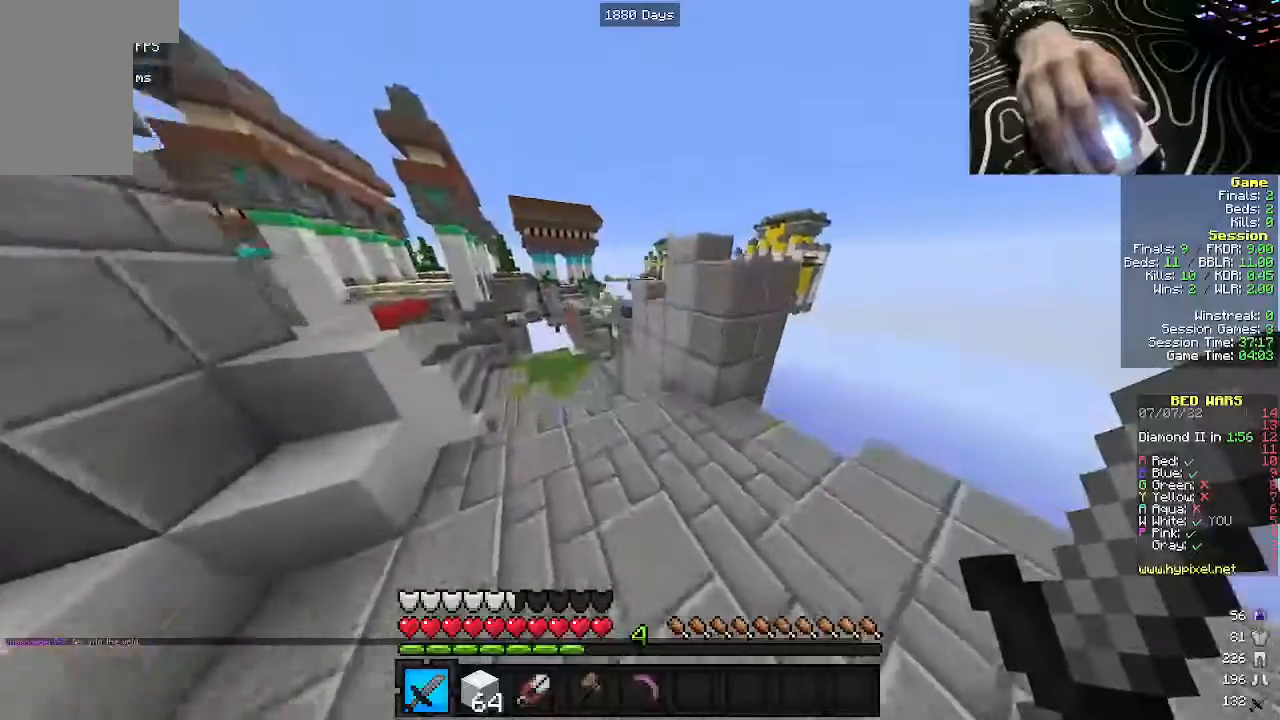
Gameplay with keyboard and mouse; each line is a JSON object with the keys and mouse buttons held at the frame after it. "events" lists presses ("down") and releases ("up") of "a", "d", "s", "w", "mouse_left" and "mouse_right" between this image and that frame as [ms after this image, input, new state], when the widget could be followed in between. "mouse_left", "mouse_right" = the "left", "right" buttons of the "mouse" list. No other keys are recorded. Fast repeated clicks can show as one long hold. Mouse movement is not recorded.
{"keys": ["w"], "mouse": [], "events": [[100, "a", "down"], [333, "a", "up"]]}
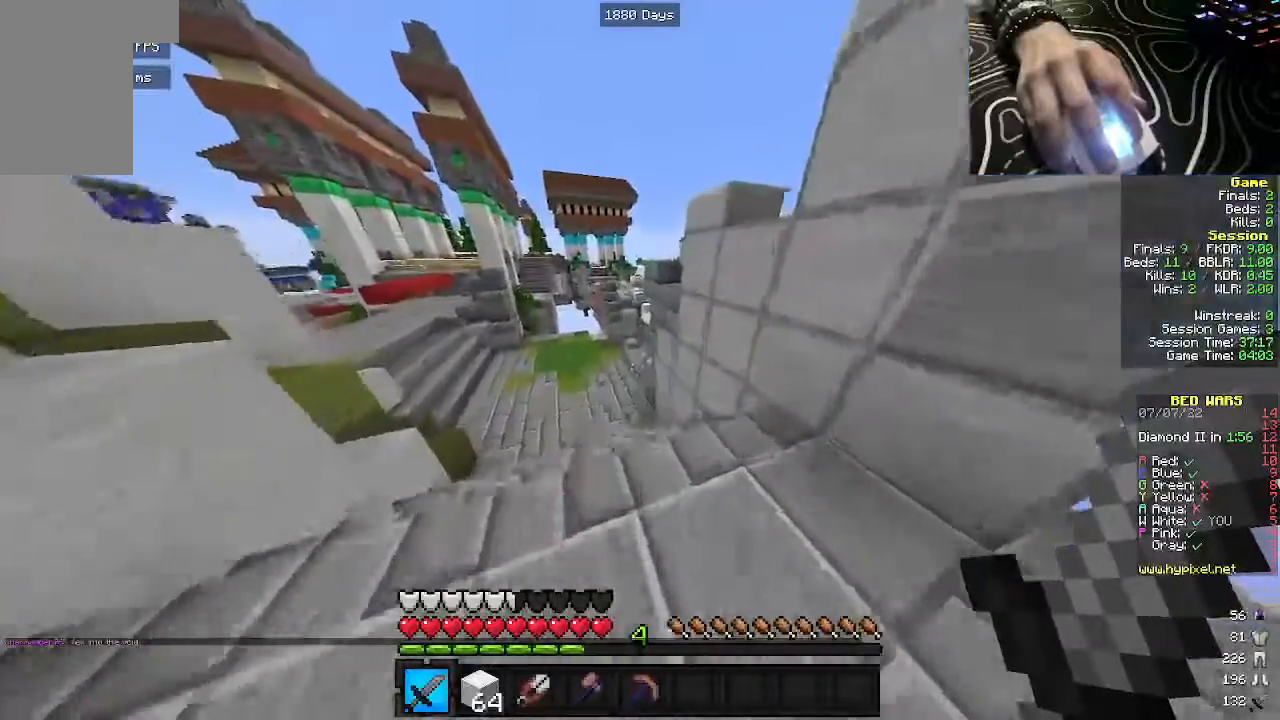
{"keys": ["w"], "mouse": [], "events": [[167, "a", "down"], [350, "a", "up"]]}
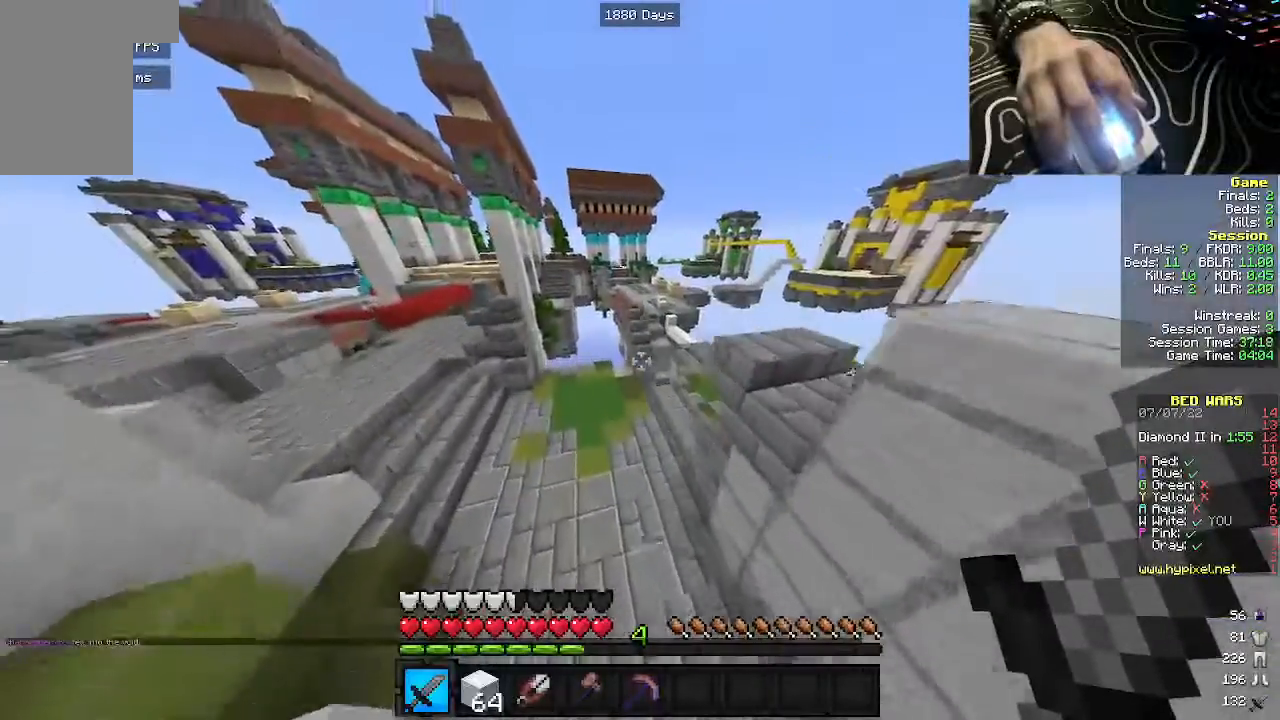
{"keys": ["w"], "mouse": [], "events": []}
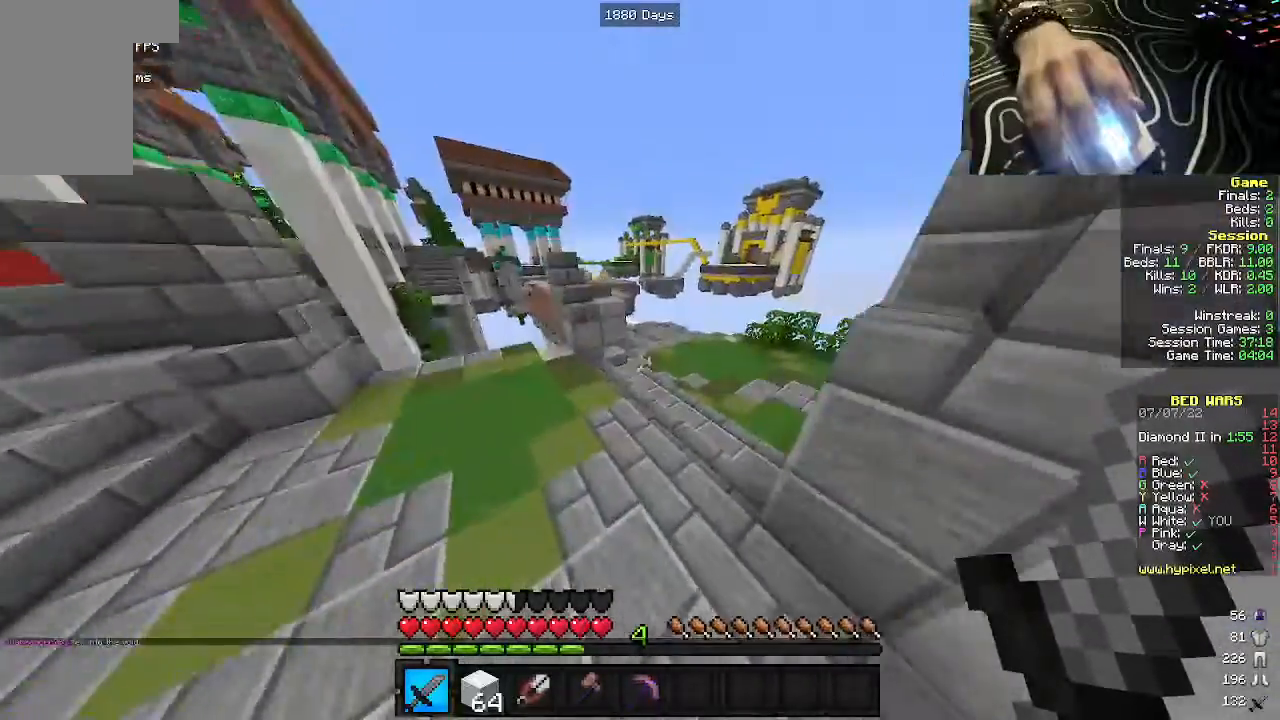
{"keys": ["w"], "mouse": [], "events": []}
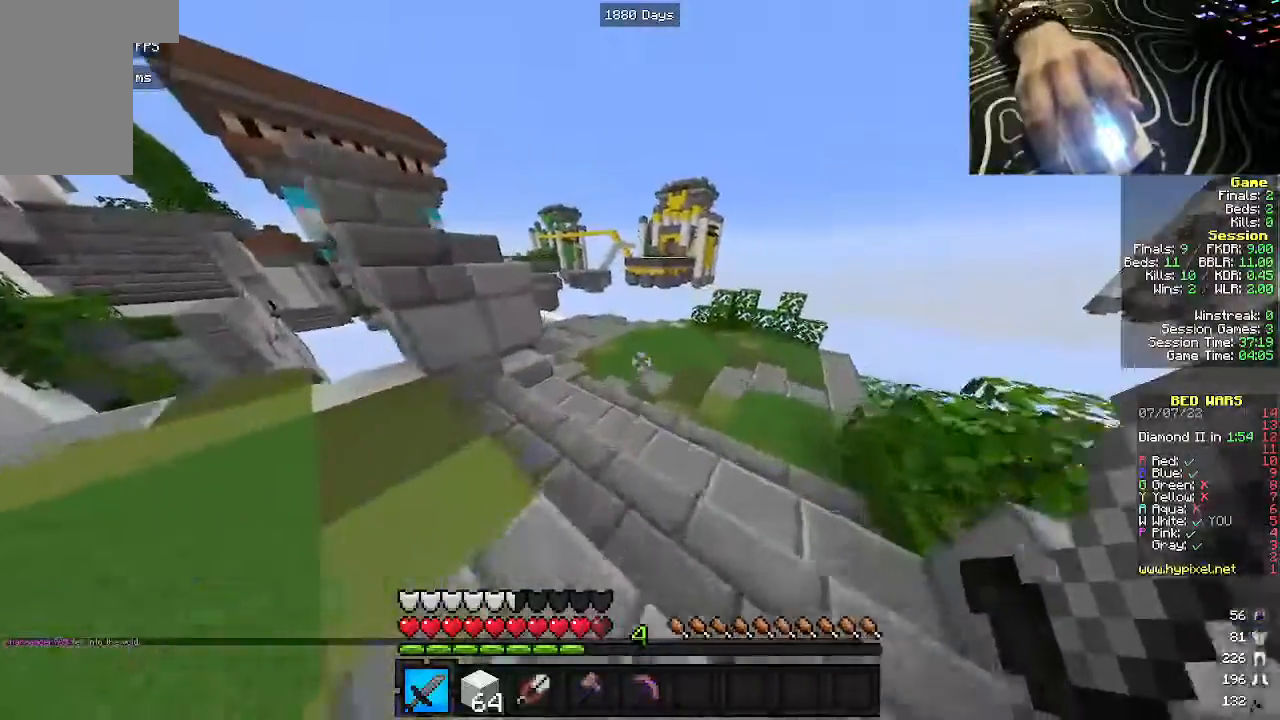
{"keys": ["w"], "mouse": [], "events": []}
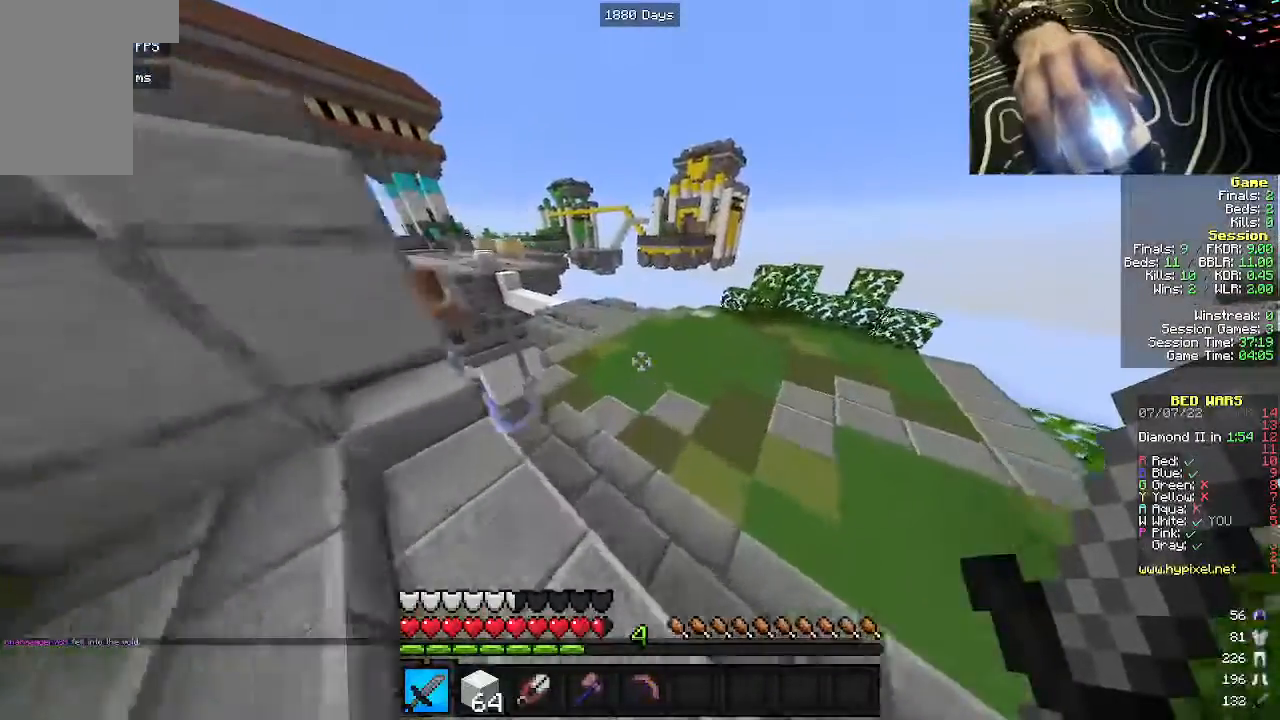
{"keys": ["w"], "mouse": [], "events": []}
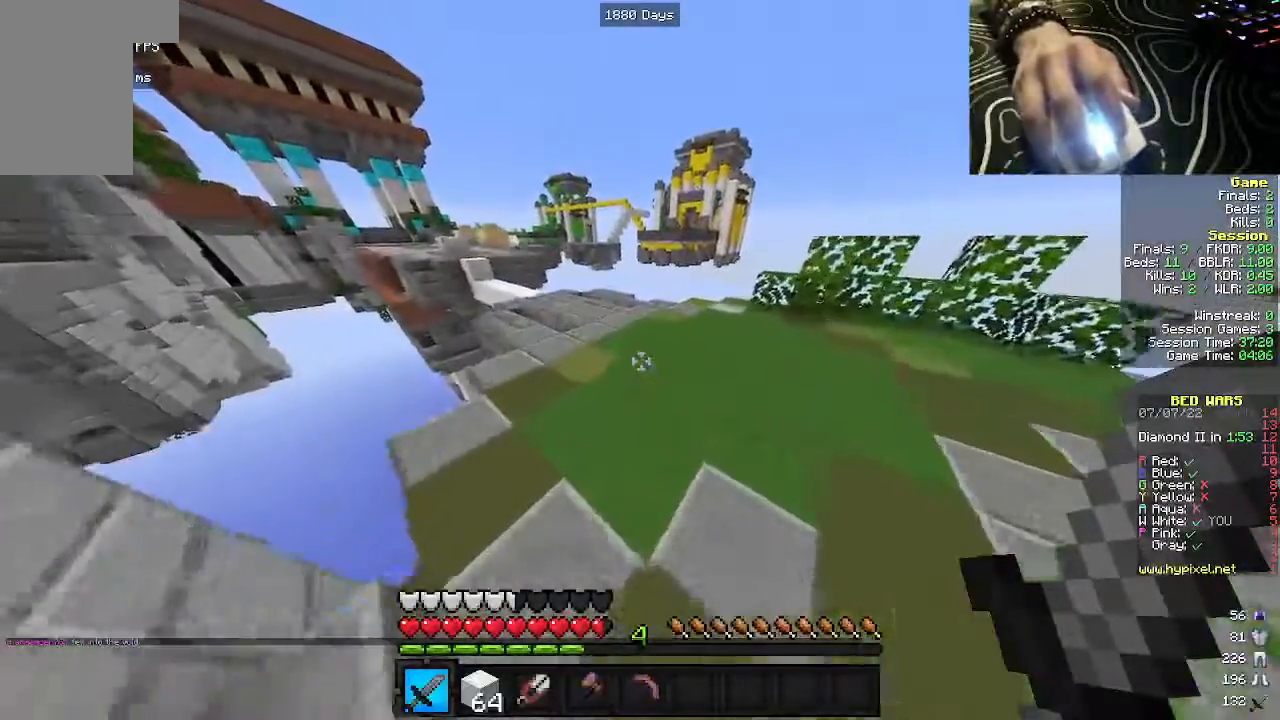
{"keys": ["w"], "mouse": [], "events": []}
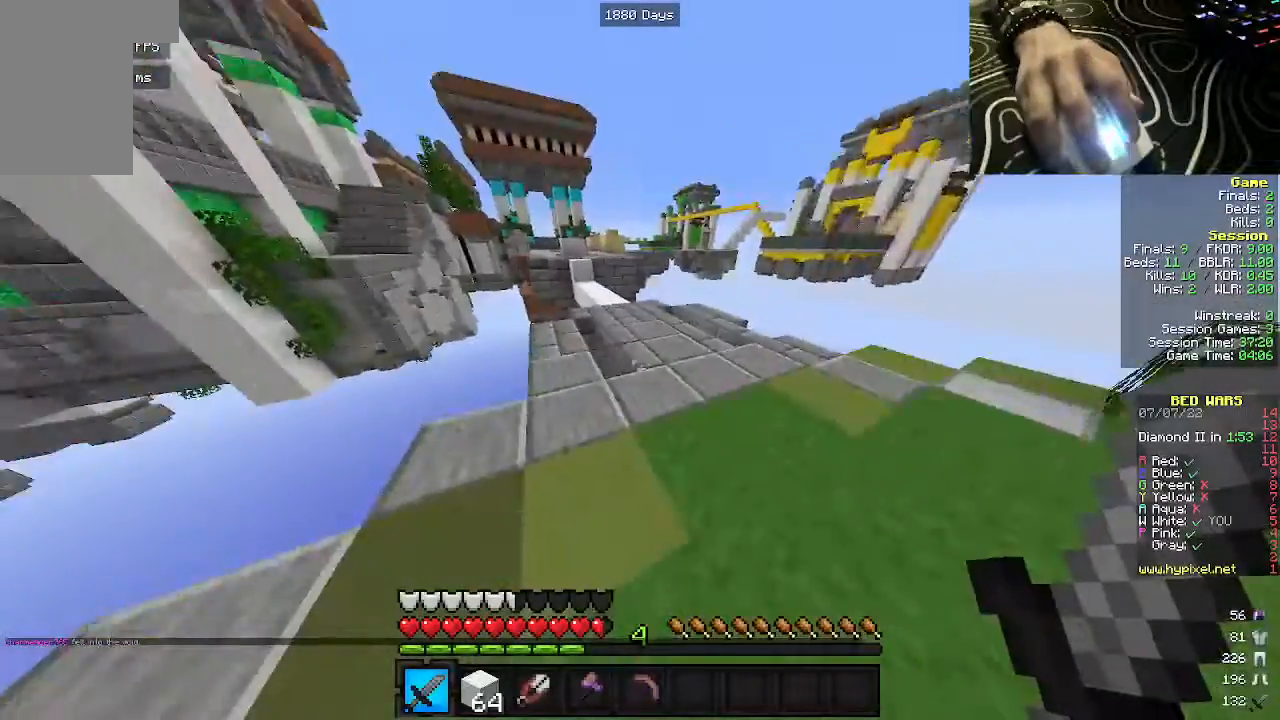
{"keys": ["w"], "mouse": [], "events": []}
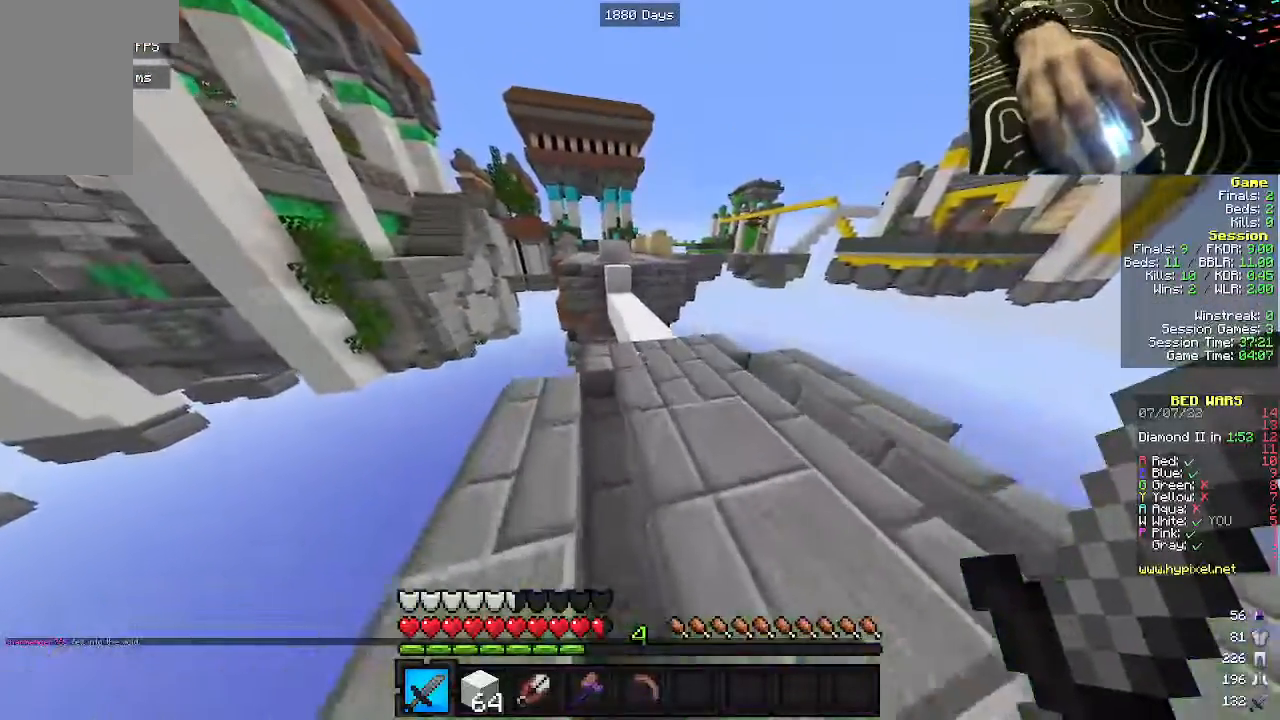
{"keys": ["w"], "mouse": [], "events": [[150, "d", "down"], [283, "d", "up"]]}
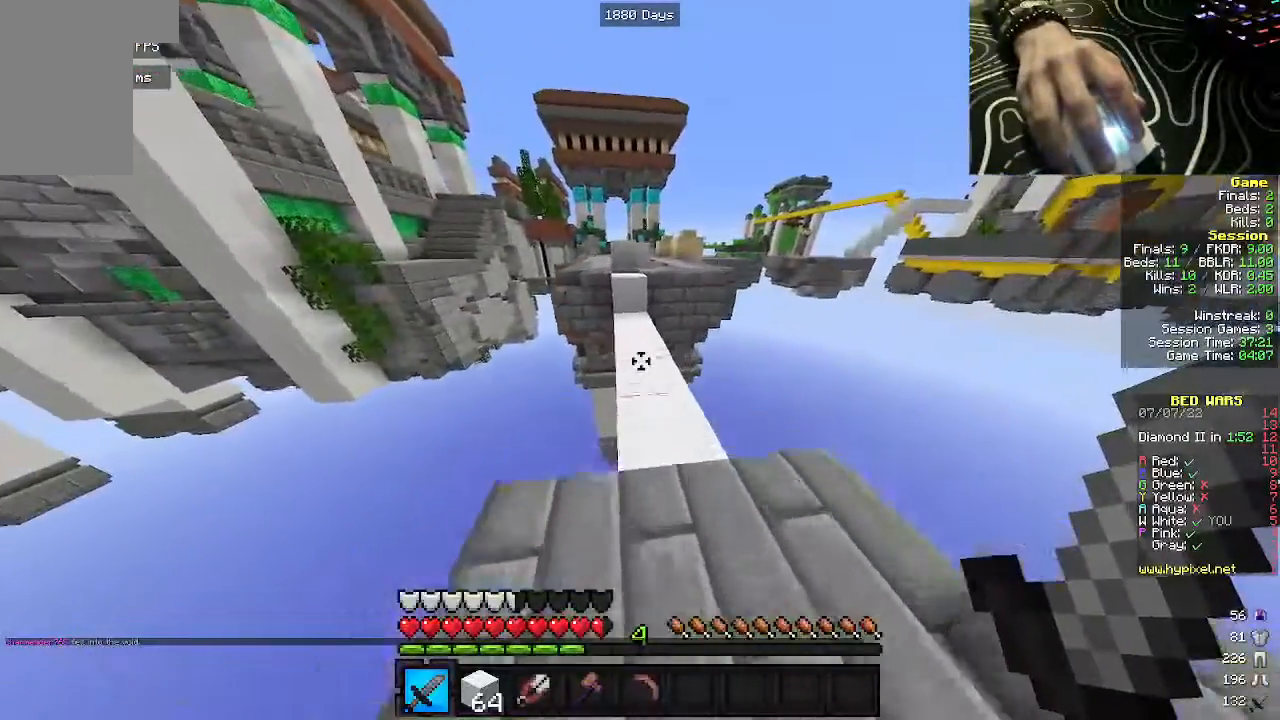
{"keys": ["w"], "mouse": [], "events": []}
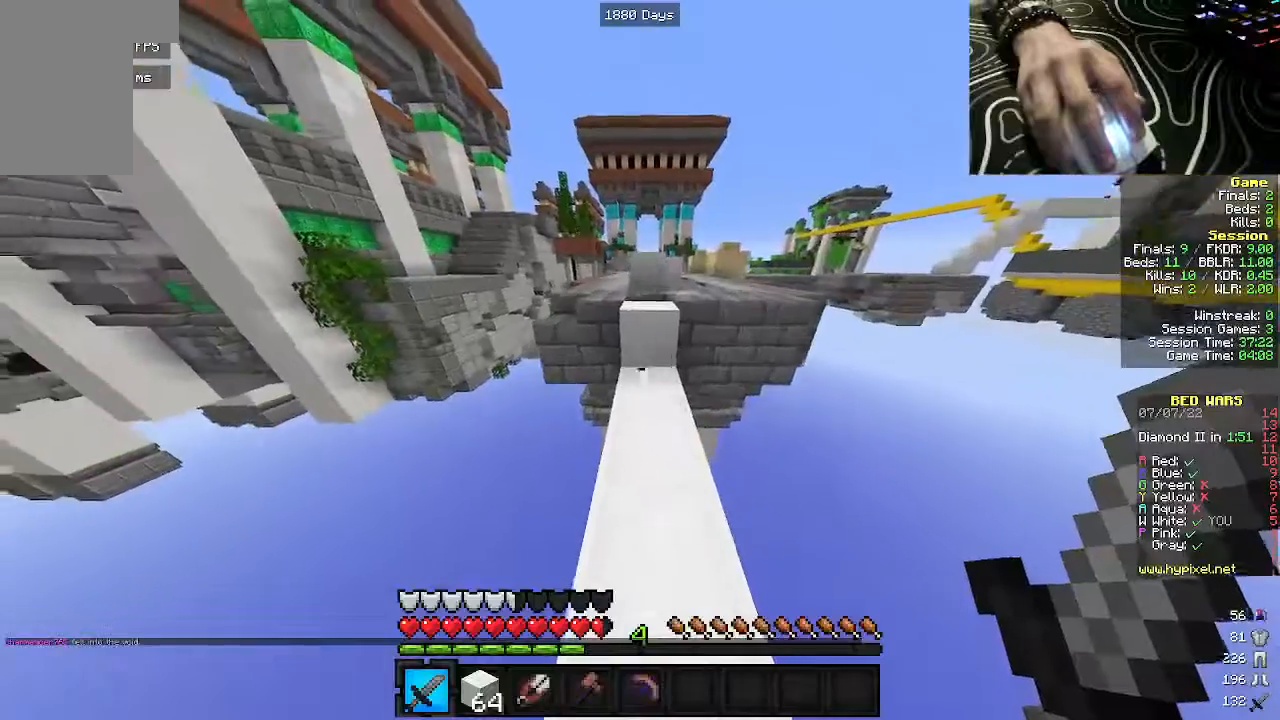
{"keys": ["w"], "mouse": [], "events": []}
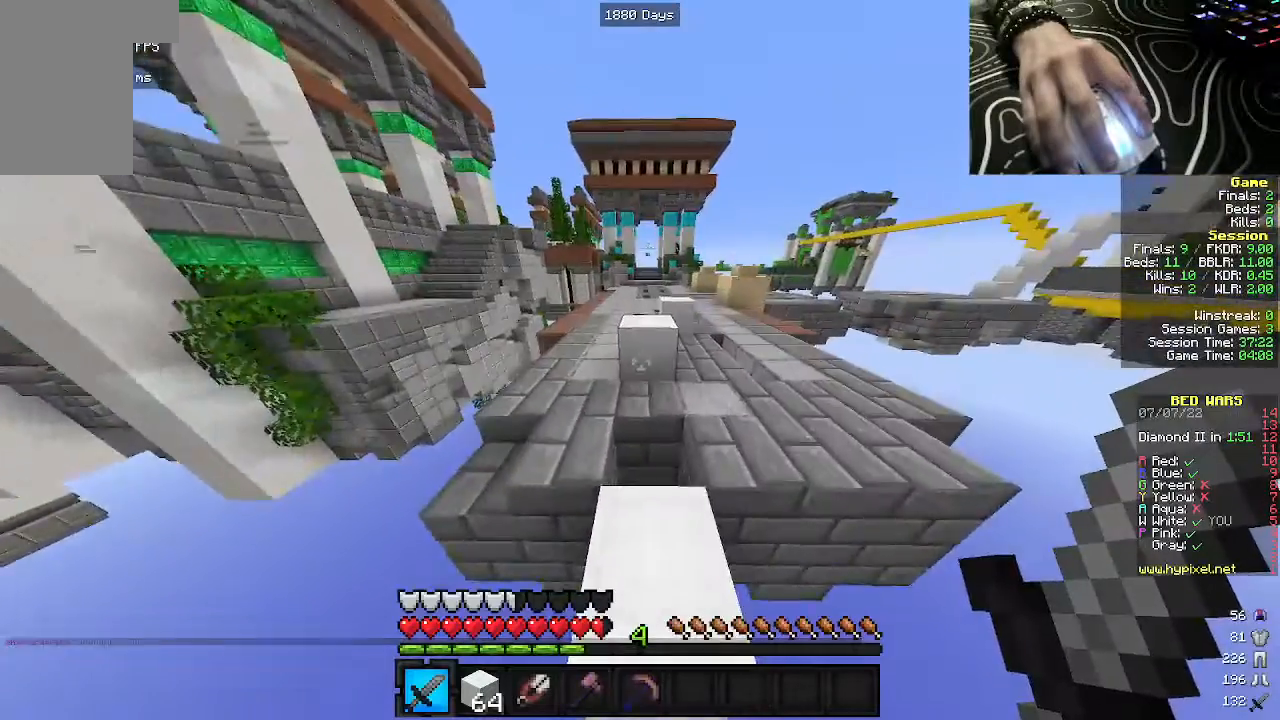
{"keys": ["w"], "mouse": [], "events": []}
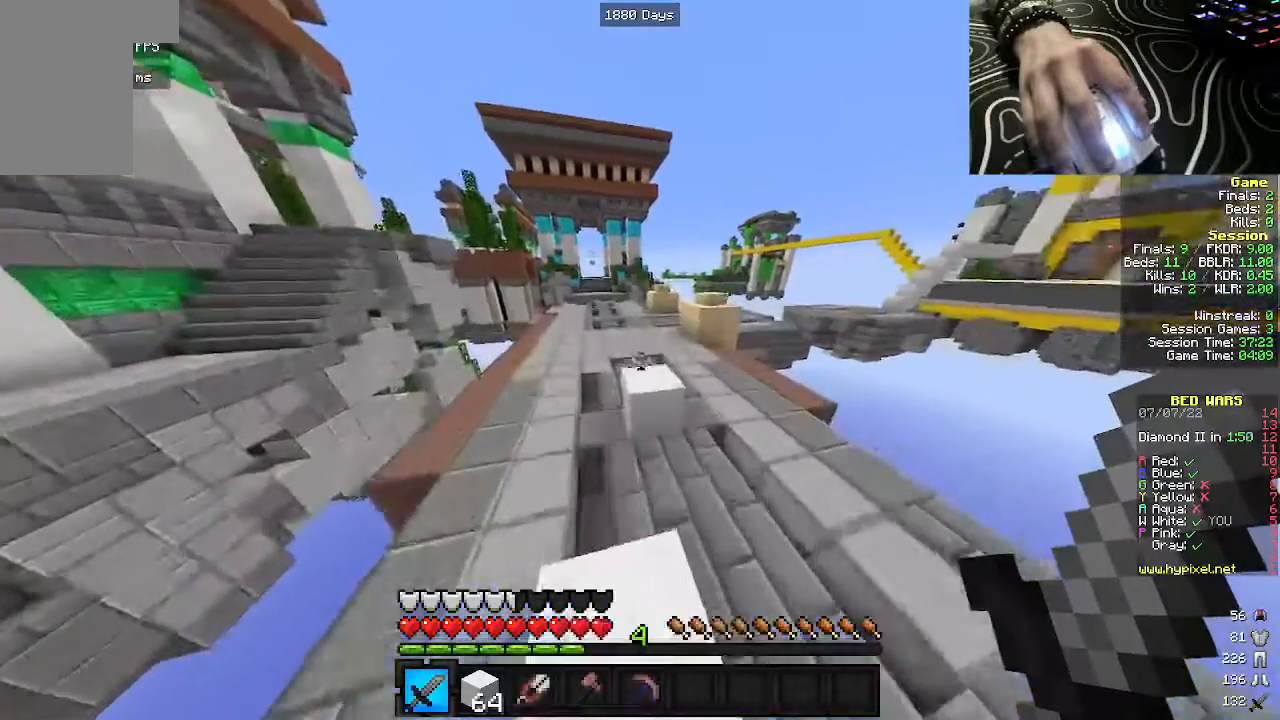
{"keys": ["w"], "mouse": [], "events": []}
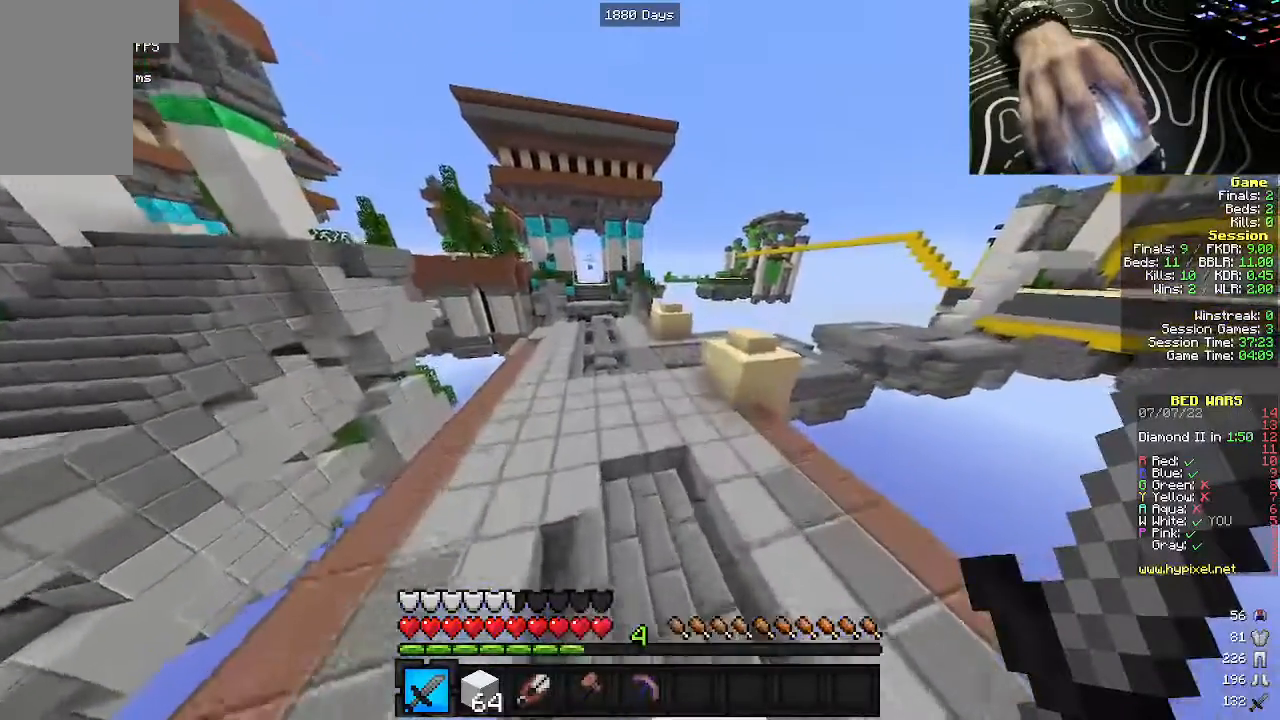
{"keys": ["w"], "mouse": [], "events": []}
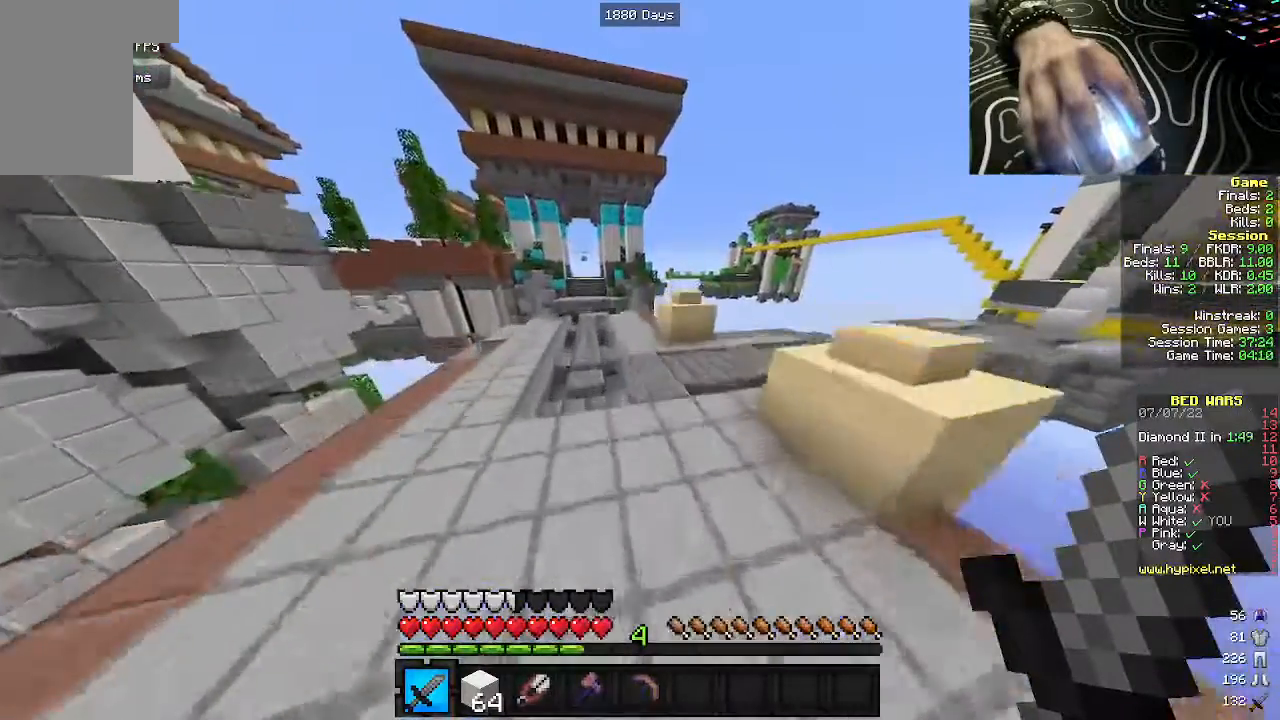
{"keys": ["w"], "mouse": [], "events": [[383, "a", "down"], [467, "a", "up"]]}
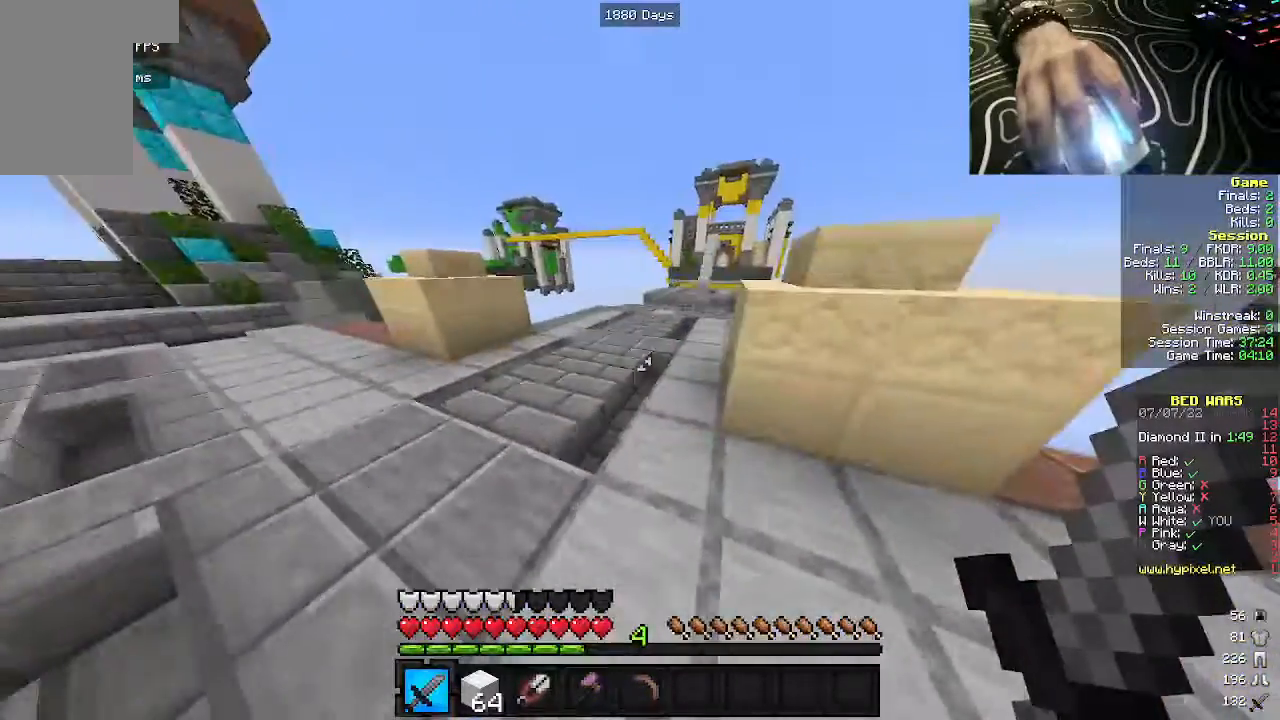
{"keys": ["a", "w"], "mouse": [], "events": [[483, "a", "down"]]}
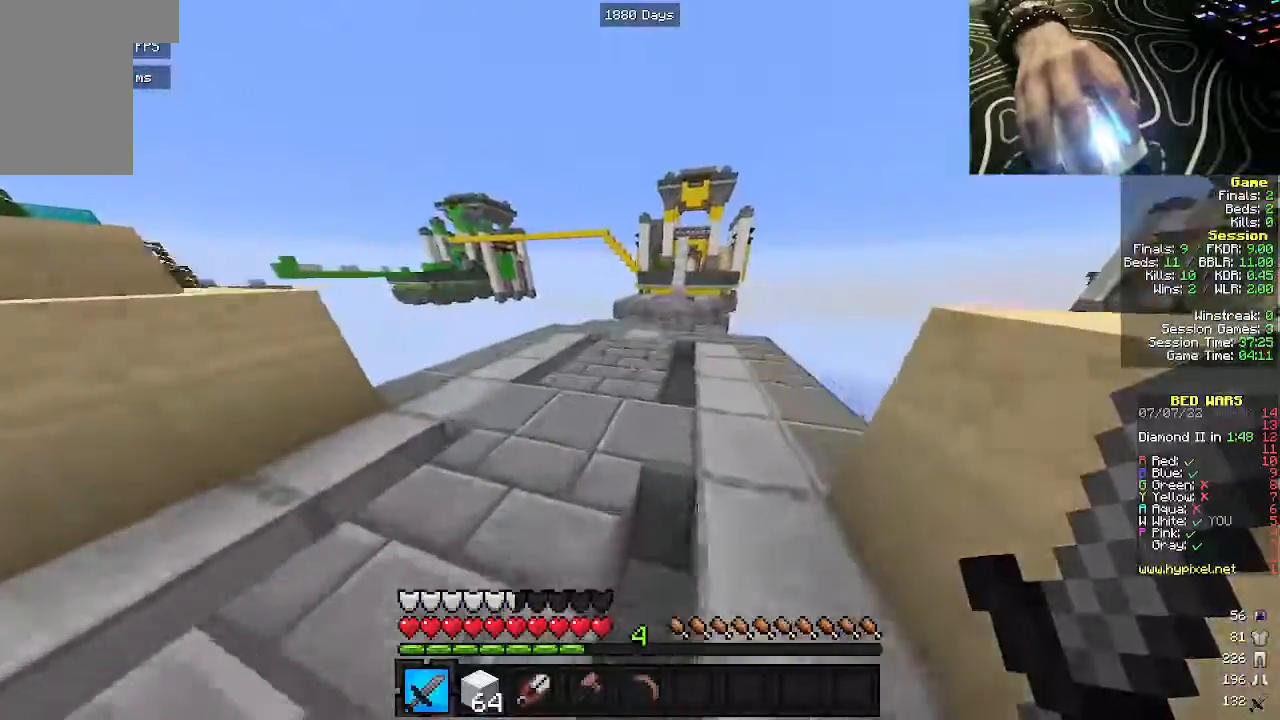
{"keys": ["w"], "mouse": [], "events": [[50, "a", "up"]]}
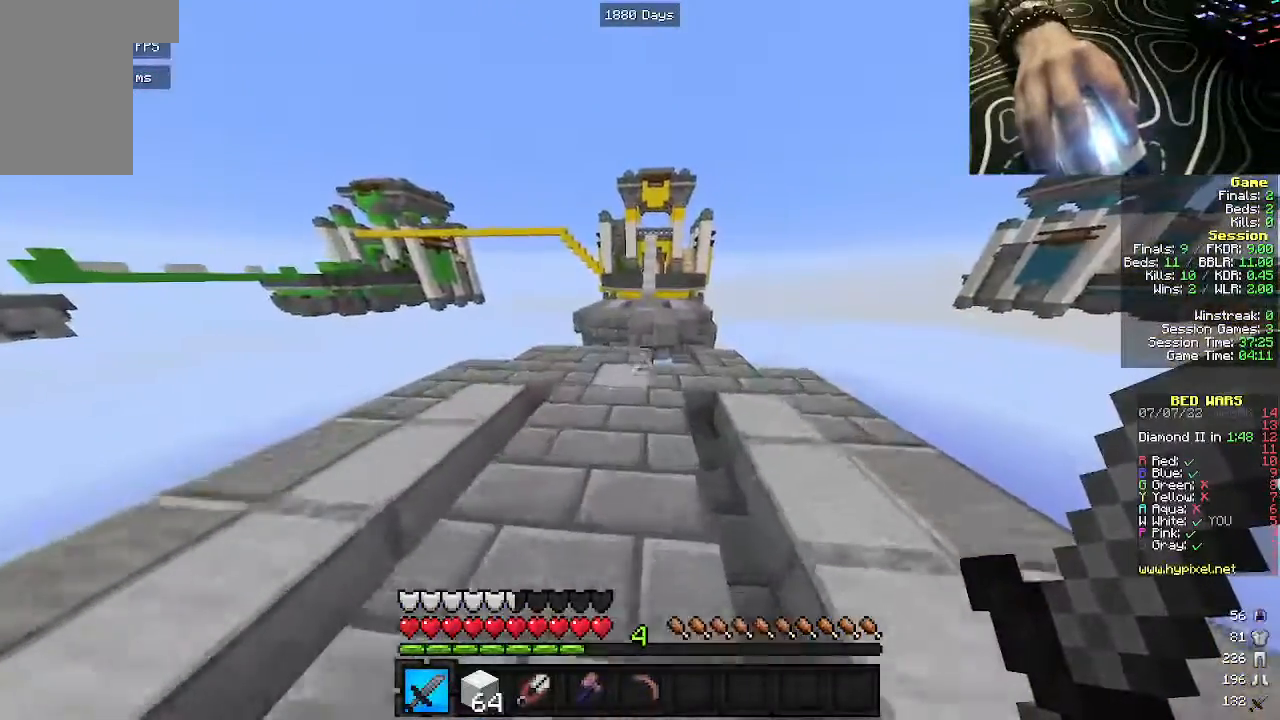
{"keys": ["a"], "mouse": [], "events": [[433, "w", "up"], [483, "a", "down"]]}
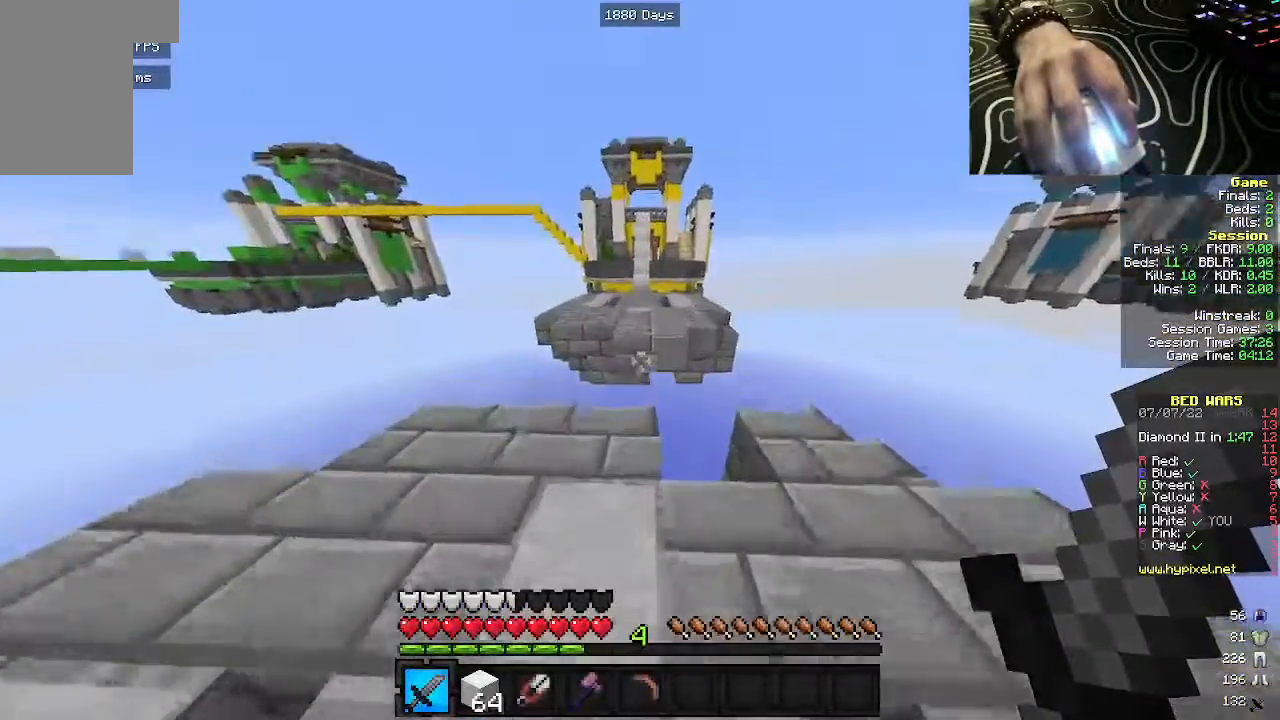
{"keys": ["s"], "mouse": [], "events": [[100, "a", "up"], [433, "s", "down"]]}
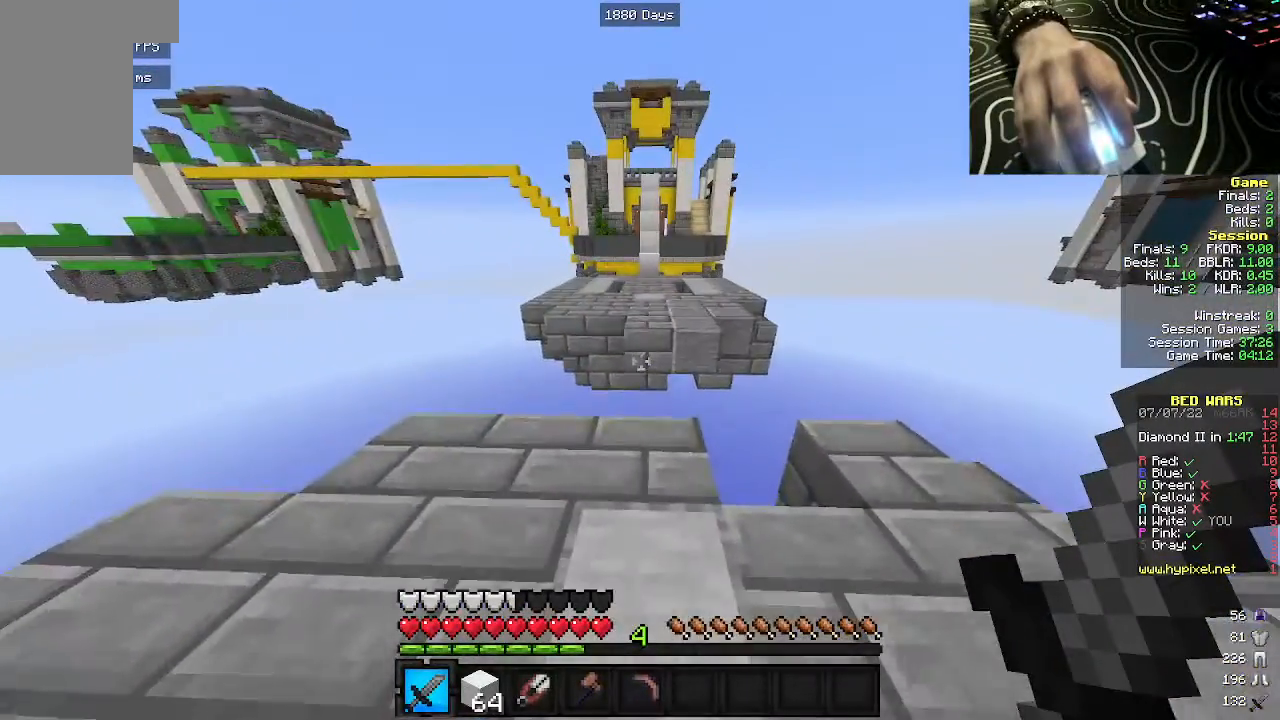
{"keys": ["w"], "mouse": [], "events": [[150, "s", "up"], [167, "w", "down"]]}
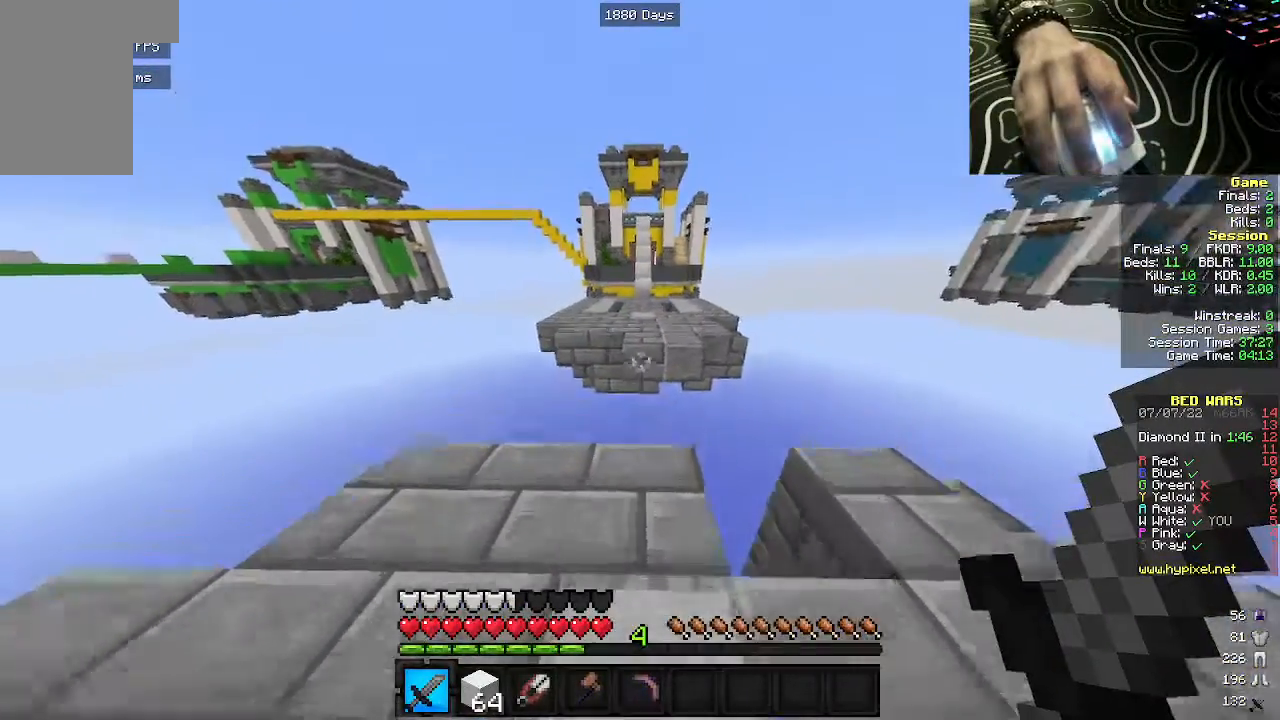
{"keys": ["w"], "mouse": [], "events": []}
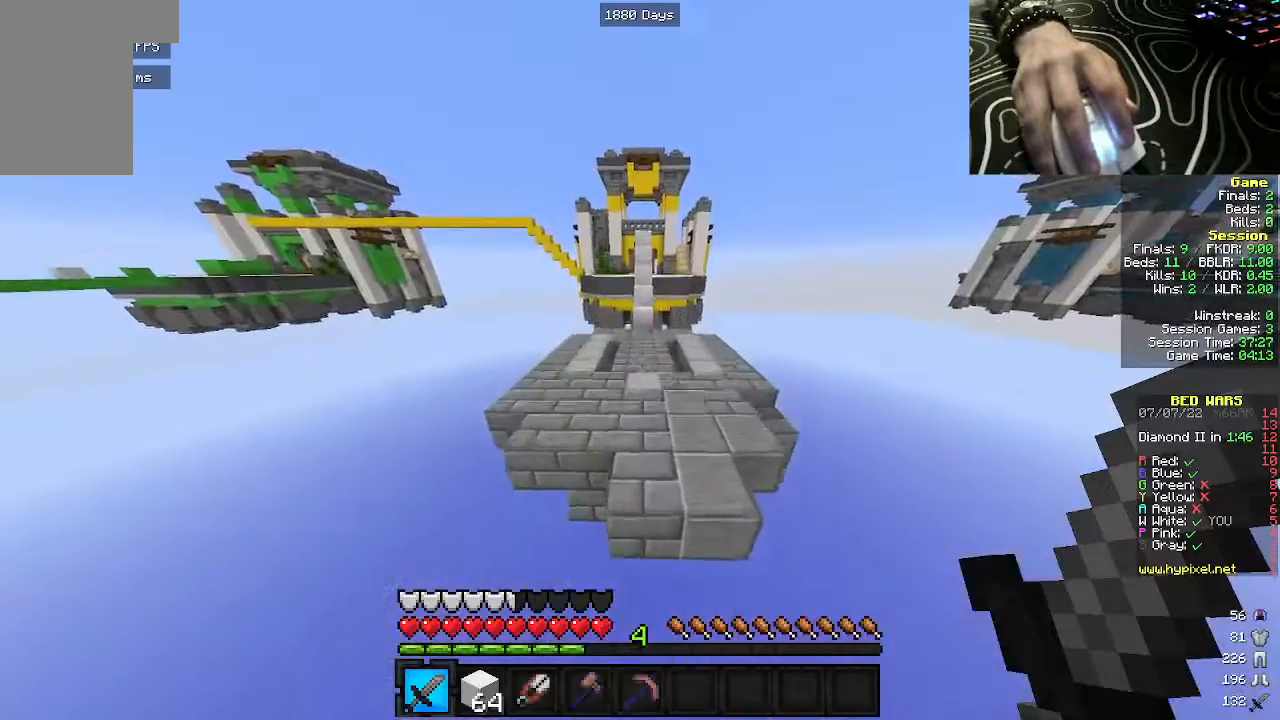
{"keys": ["w"], "mouse": [], "events": []}
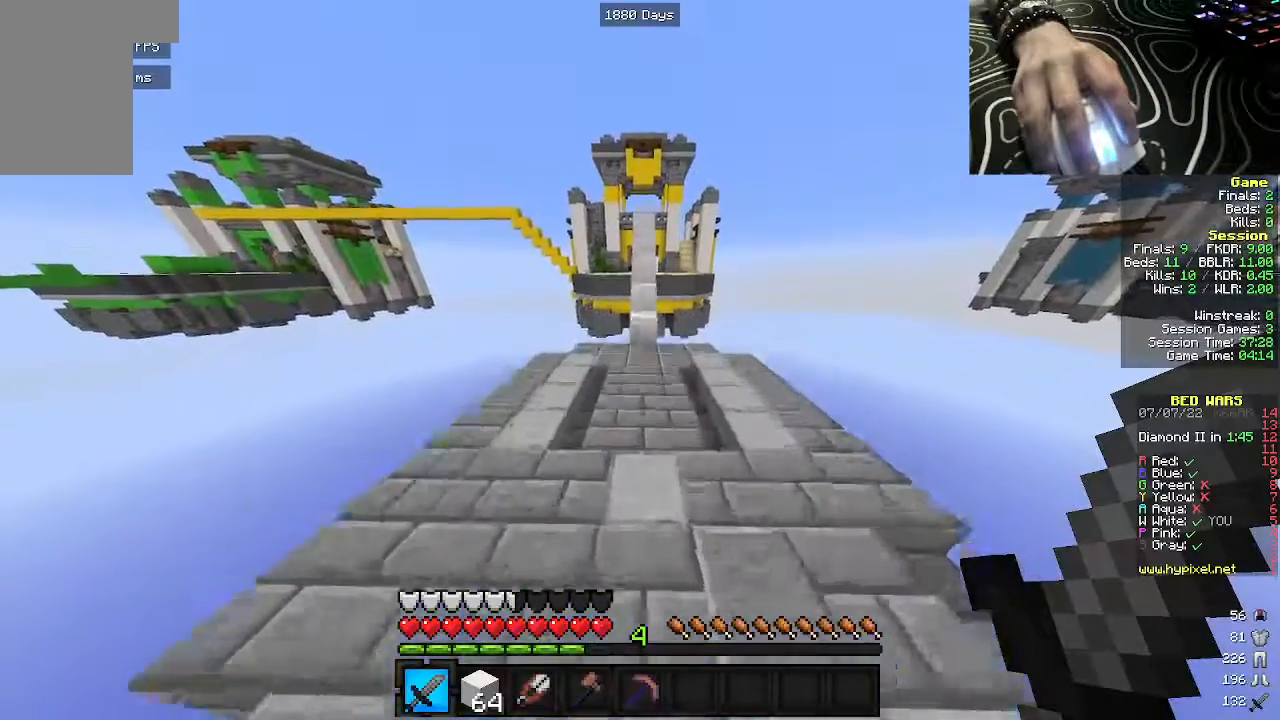
{"keys": ["w"], "mouse": [], "events": []}
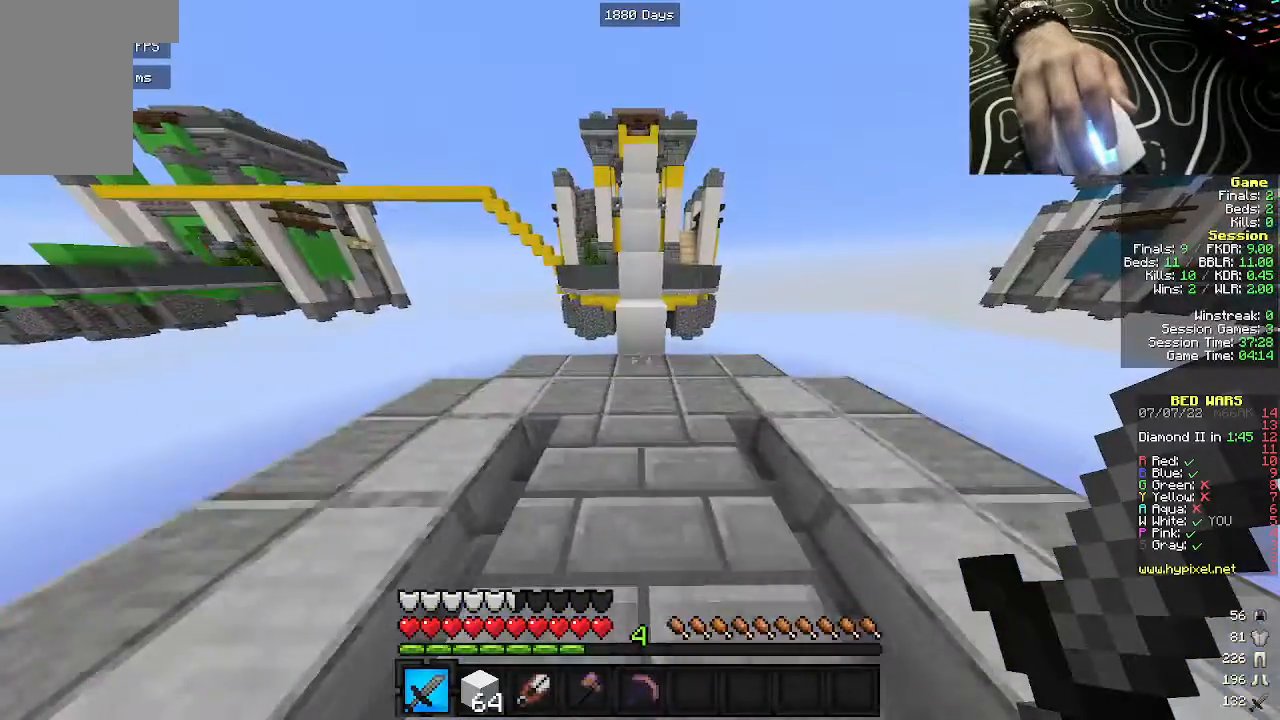
{"keys": ["w"], "mouse": [], "events": []}
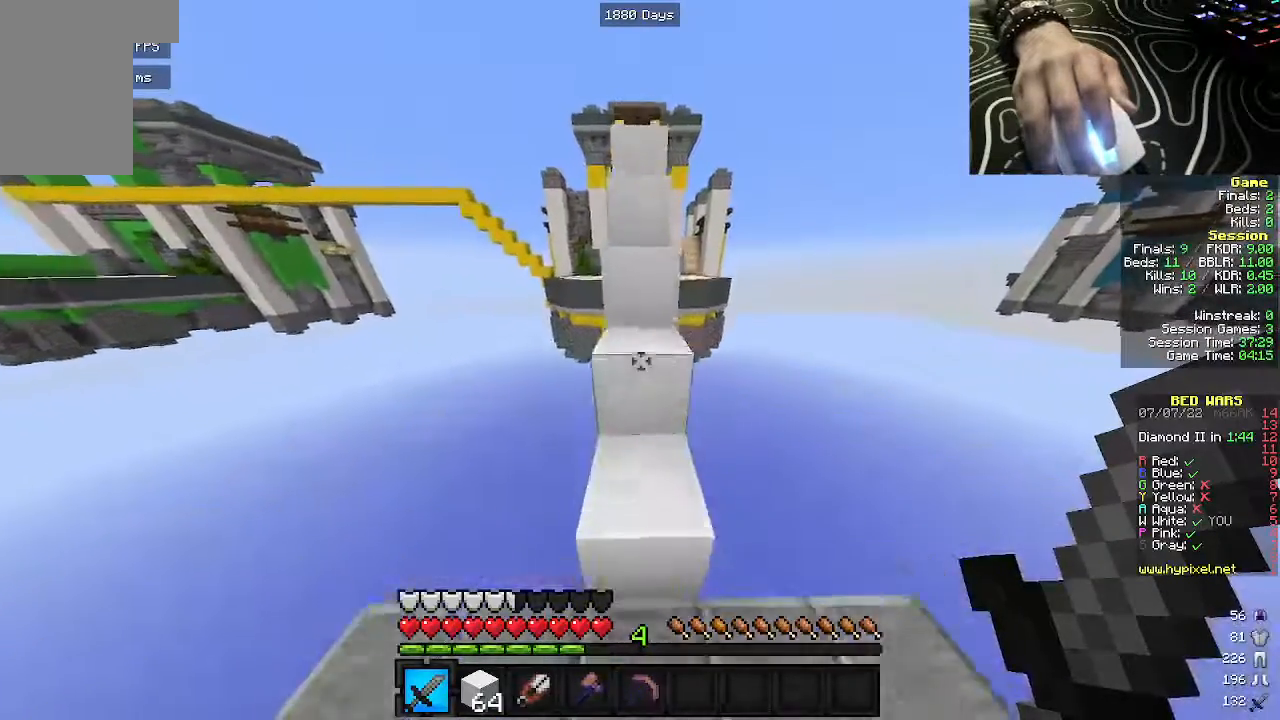
{"keys": ["w"], "mouse": [], "events": []}
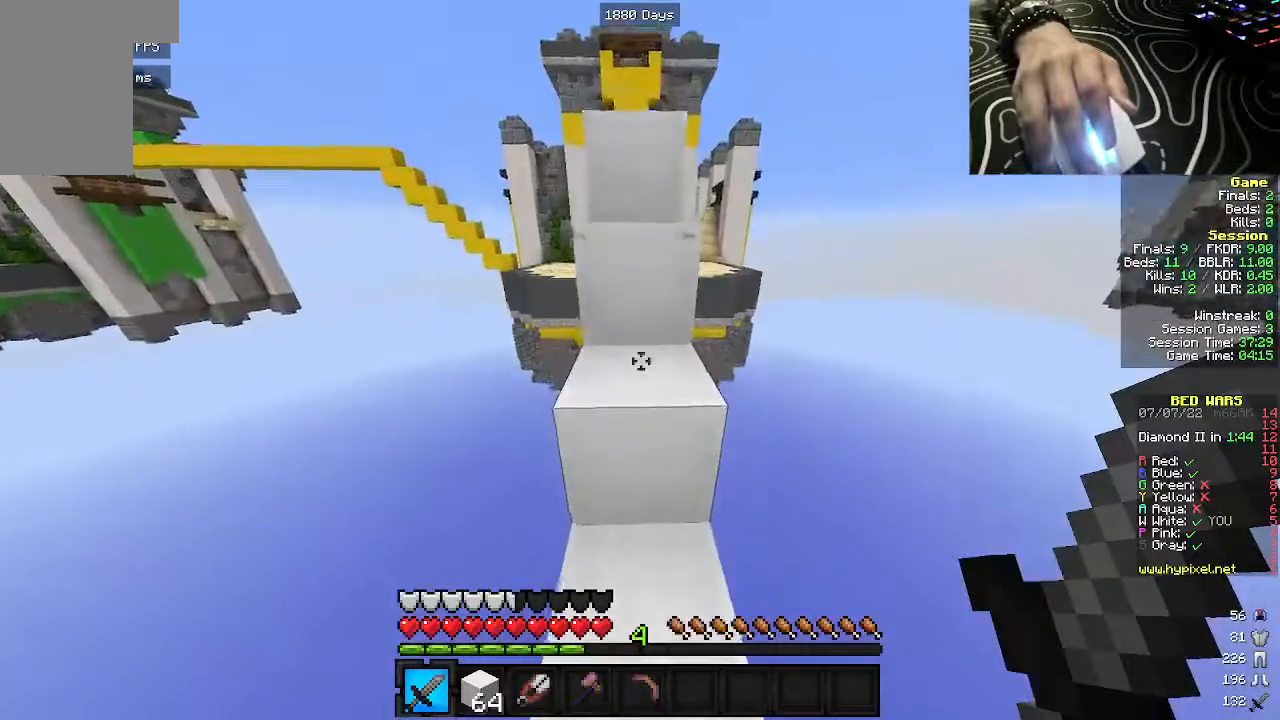
{"keys": ["w"], "mouse": [], "events": []}
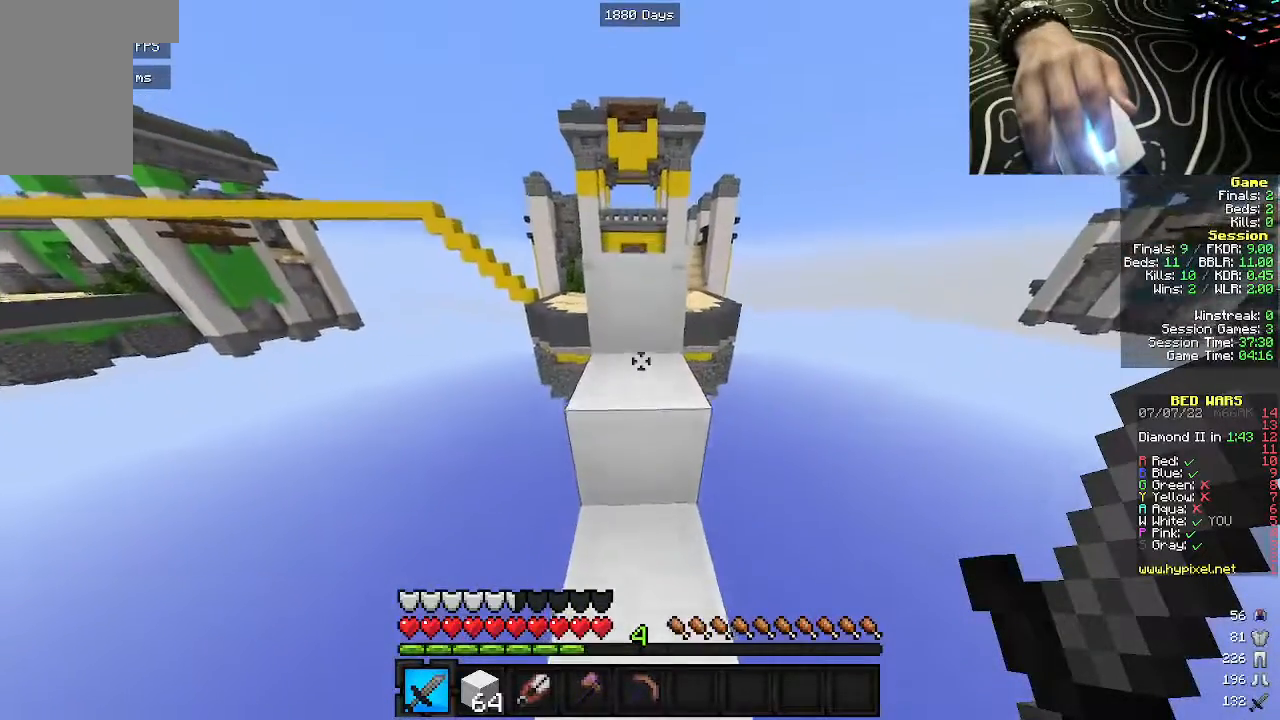
{"keys": ["w"], "mouse": [], "events": []}
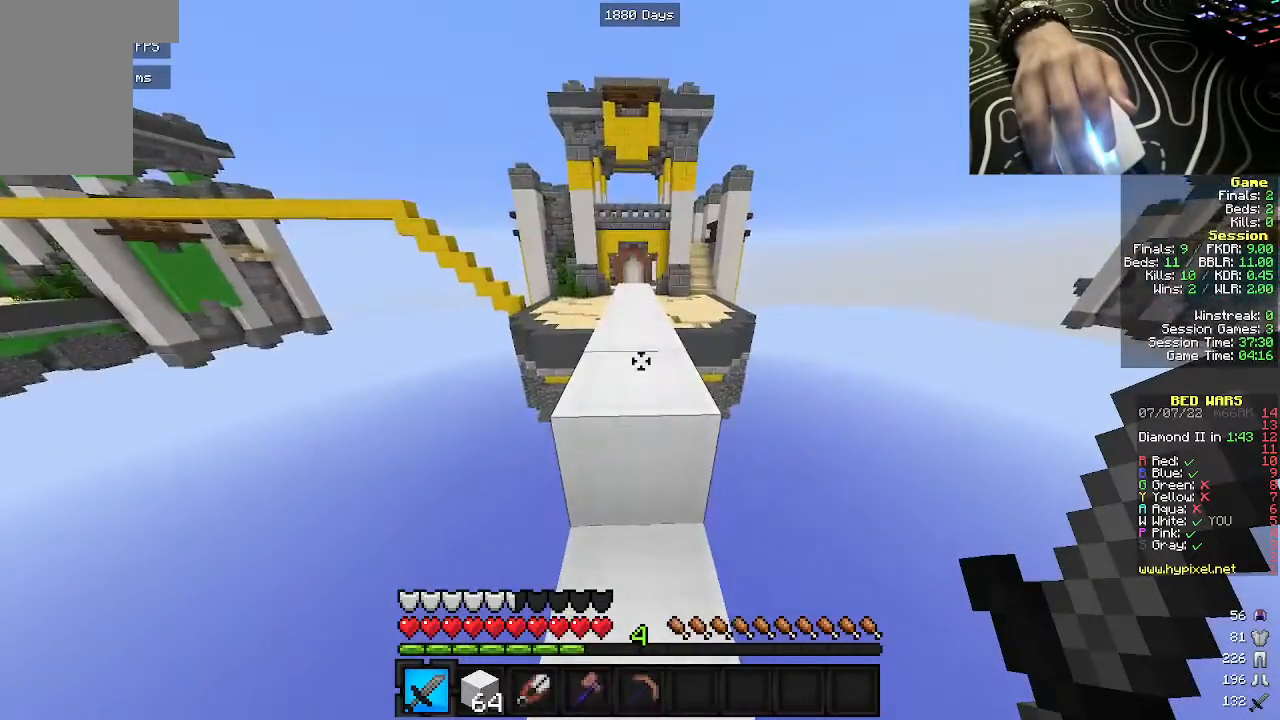
{"keys": ["w"], "mouse": [], "events": []}
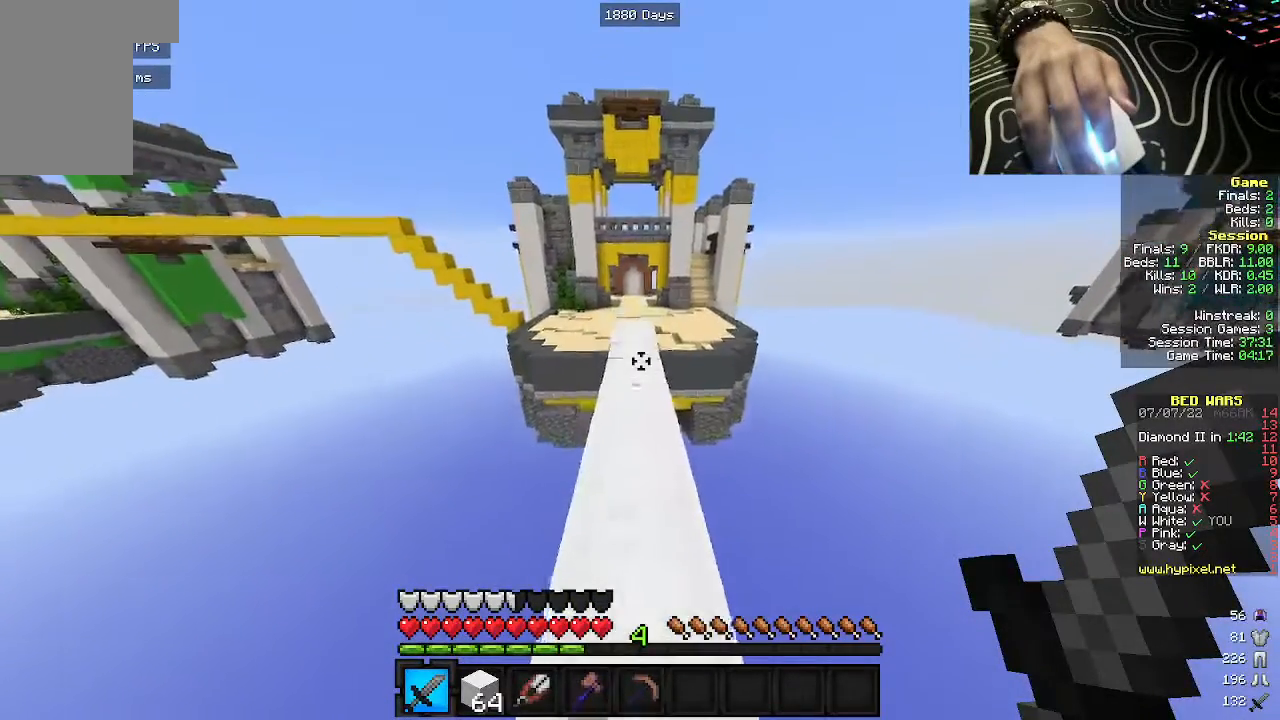
{"keys": ["w"], "mouse": [], "events": []}
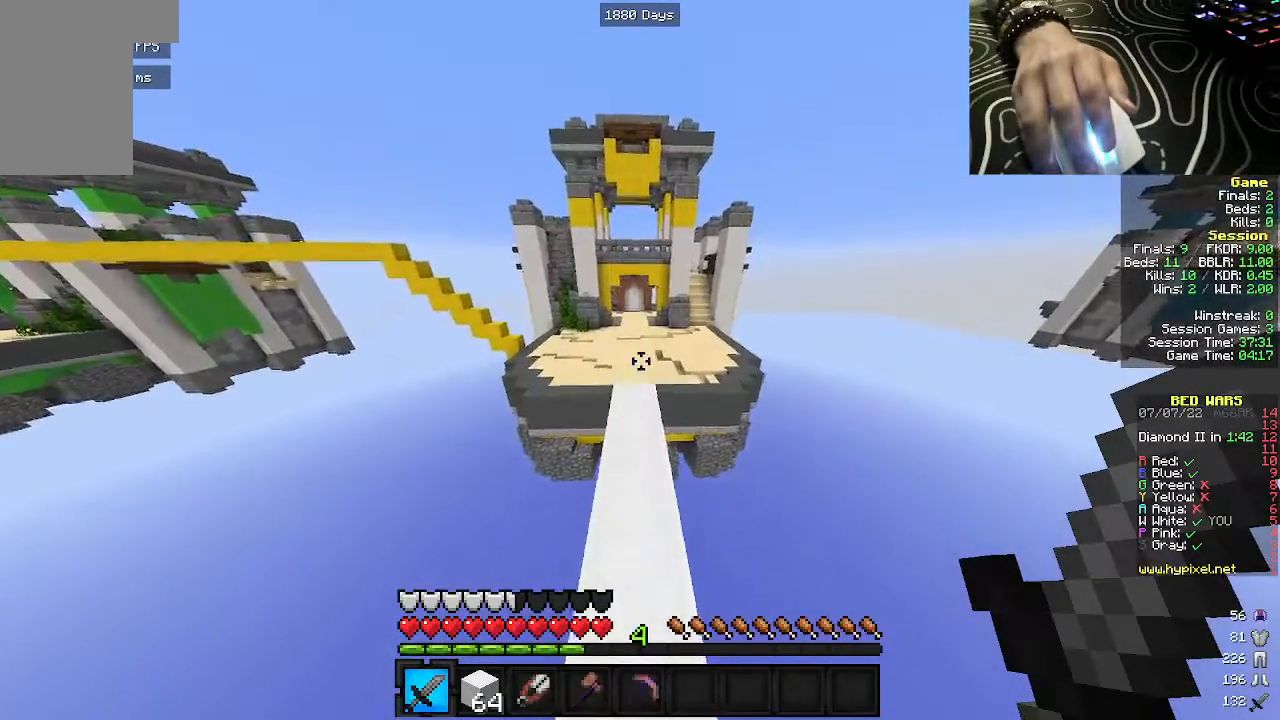
{"keys": ["w"], "mouse": [], "events": []}